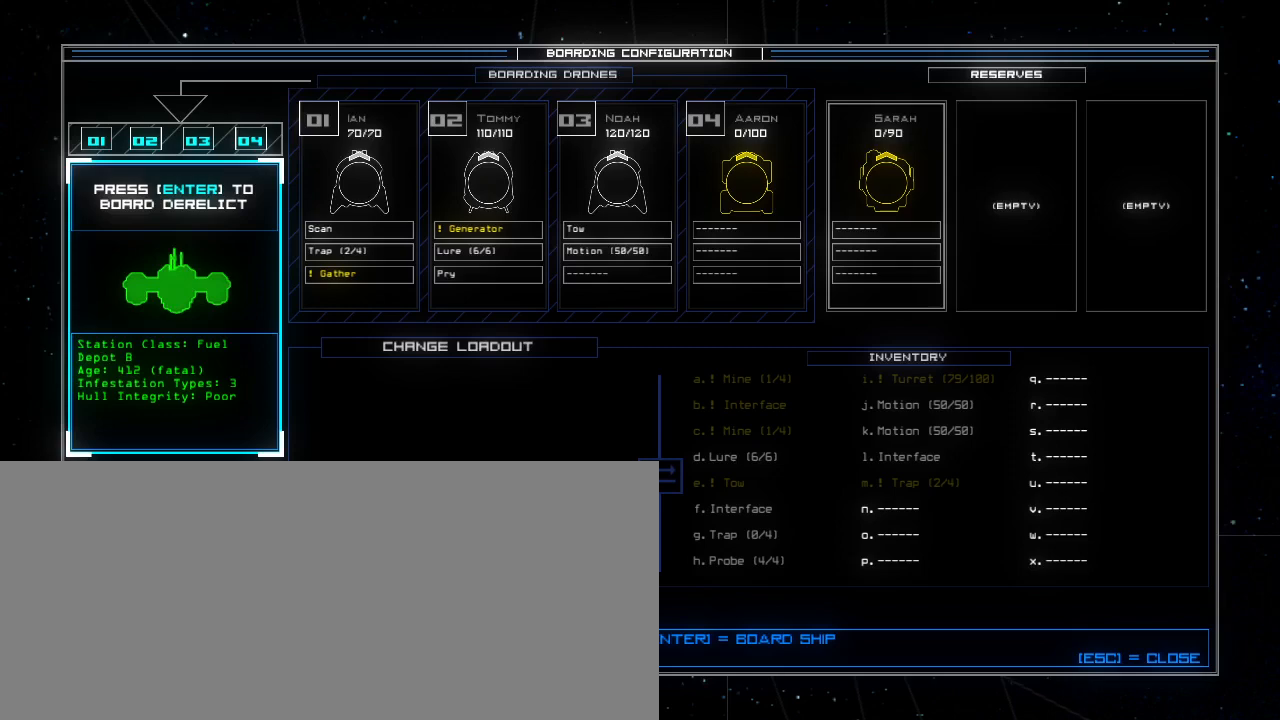
Gameplay with keyboard; each line is a JSON object with the keys held at the frame after it. "events" lists presses ("down") and releases ("up") of ".", "0", "1", "2", "3", "4", "5", "6", "7", "8", "9", "a", "b", "backspace", "c", "caps_lock", "comma", "ctrl_l", "ctrl_r", "d", "down", "e", "equals", "escape", "f", "g", "h", "i", "j", "k", "l", "left", "m", "minus", "n", "o", "p", "q", "quote", "r", "return", "right", "s", "semicolon", "shift_l", "shift_r", "space", "t", "tab", "tilde", "u", "up", "v", "w", "x", "y" and "z" between this image and that frame as [ms after this image, input, new state], when the widget could be followed in between. No other keys are recorded. Mouse input is not recorded. Not read: other_keys.
{"keys": [], "events": [[180, "return", "down"], [260, "return", "up"]]}
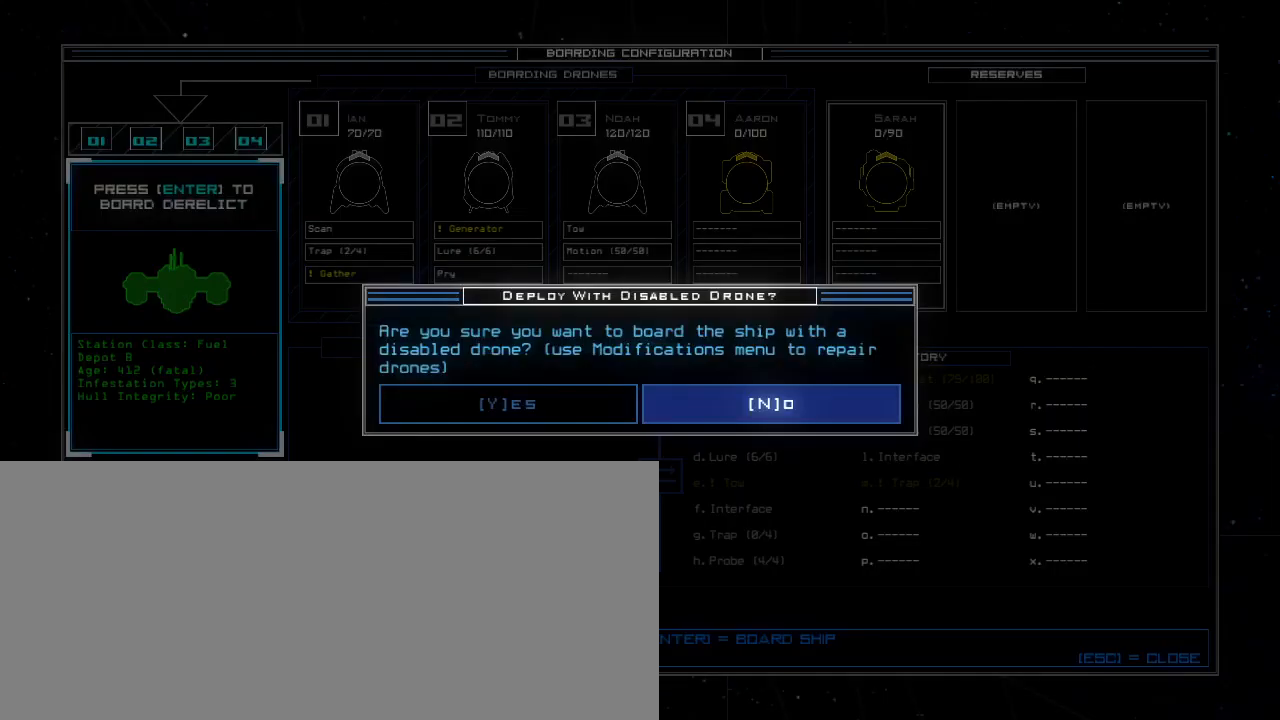
{"keys": [], "events": []}
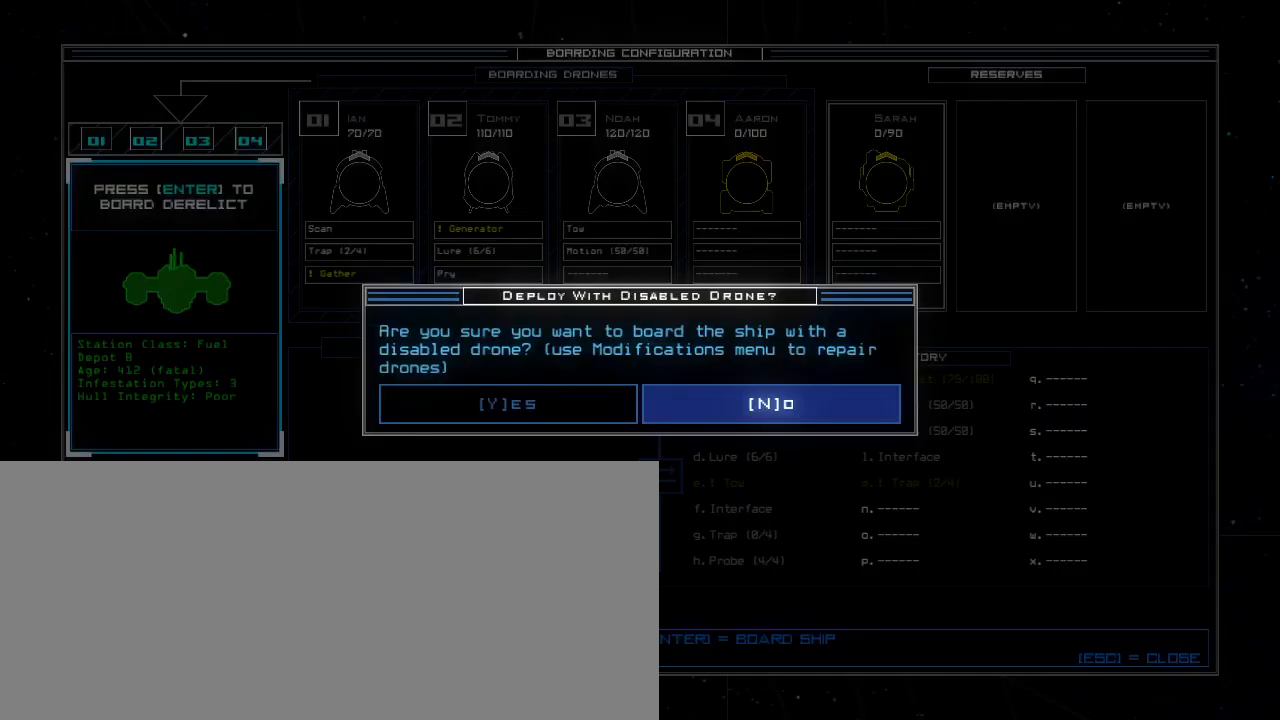
{"keys": [], "events": []}
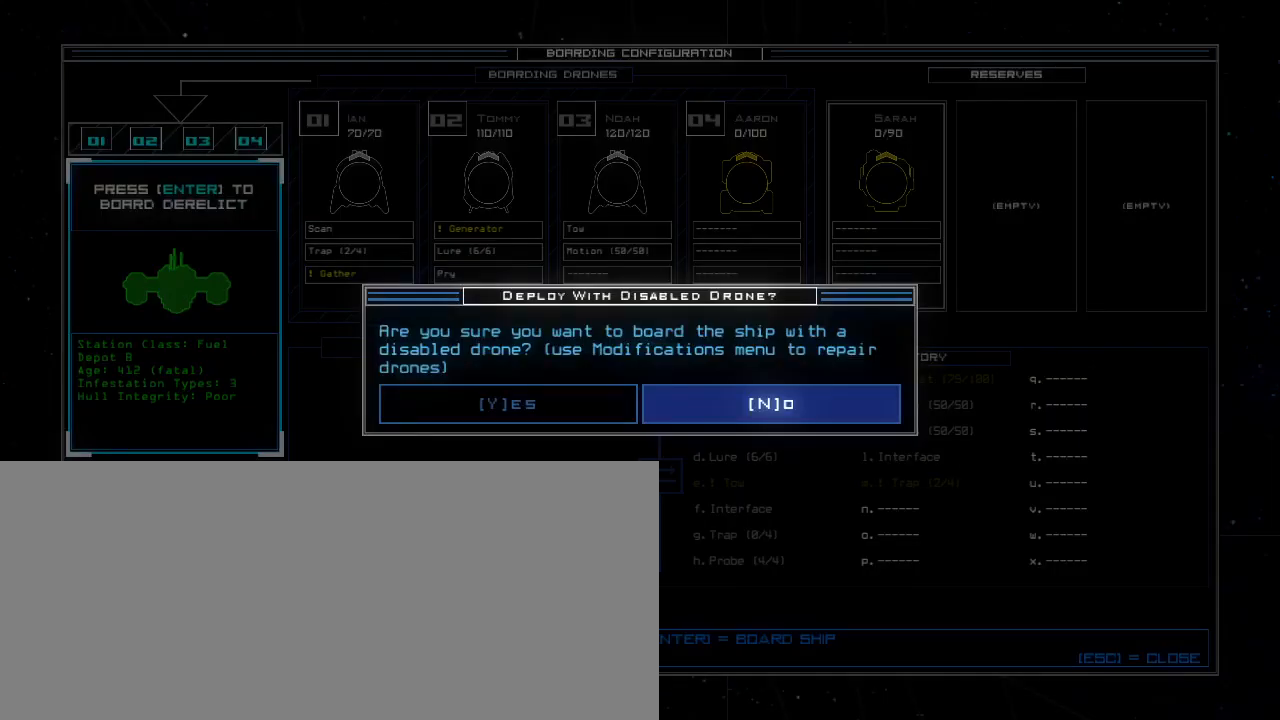
{"keys": [], "events": []}
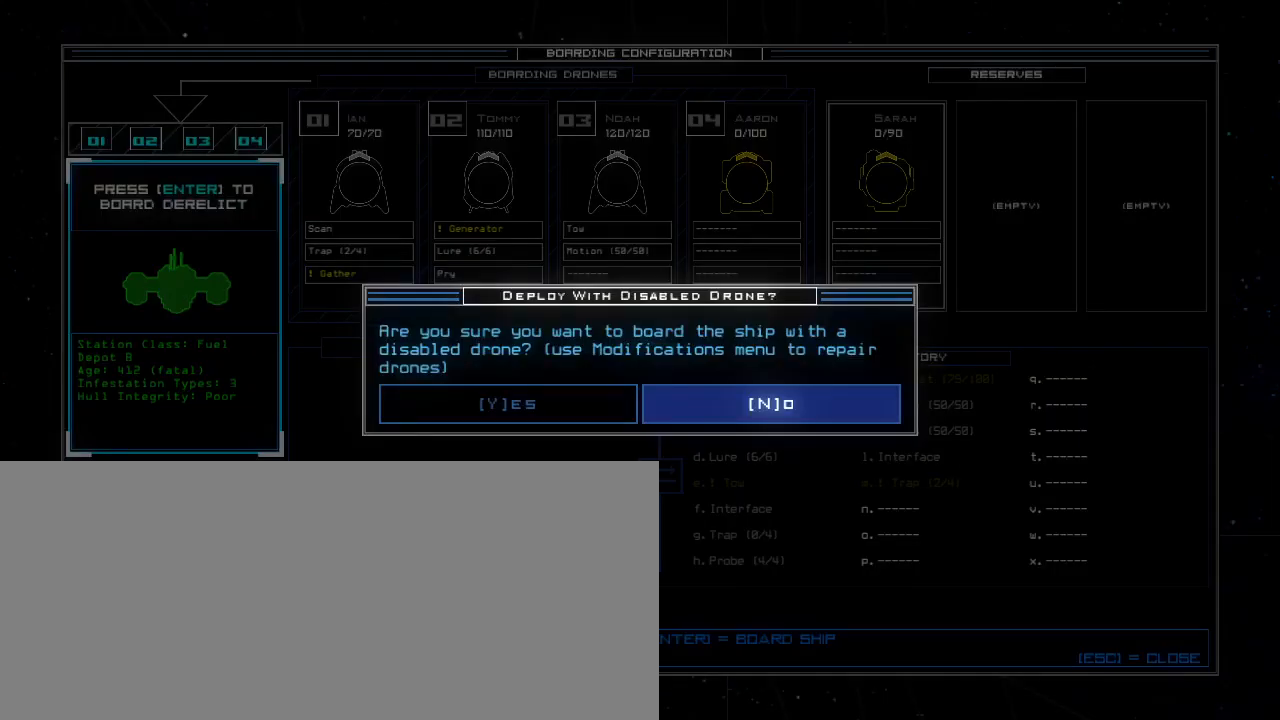
{"keys": [], "events": []}
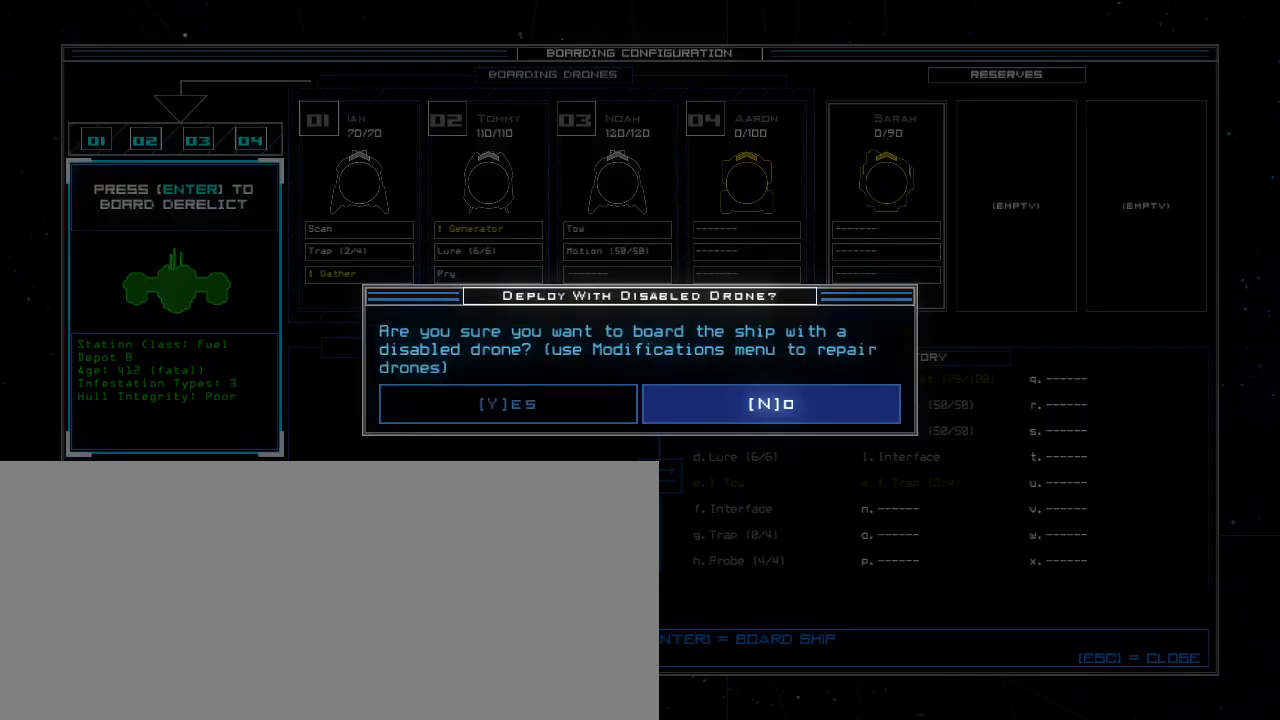
{"keys": [], "events": []}
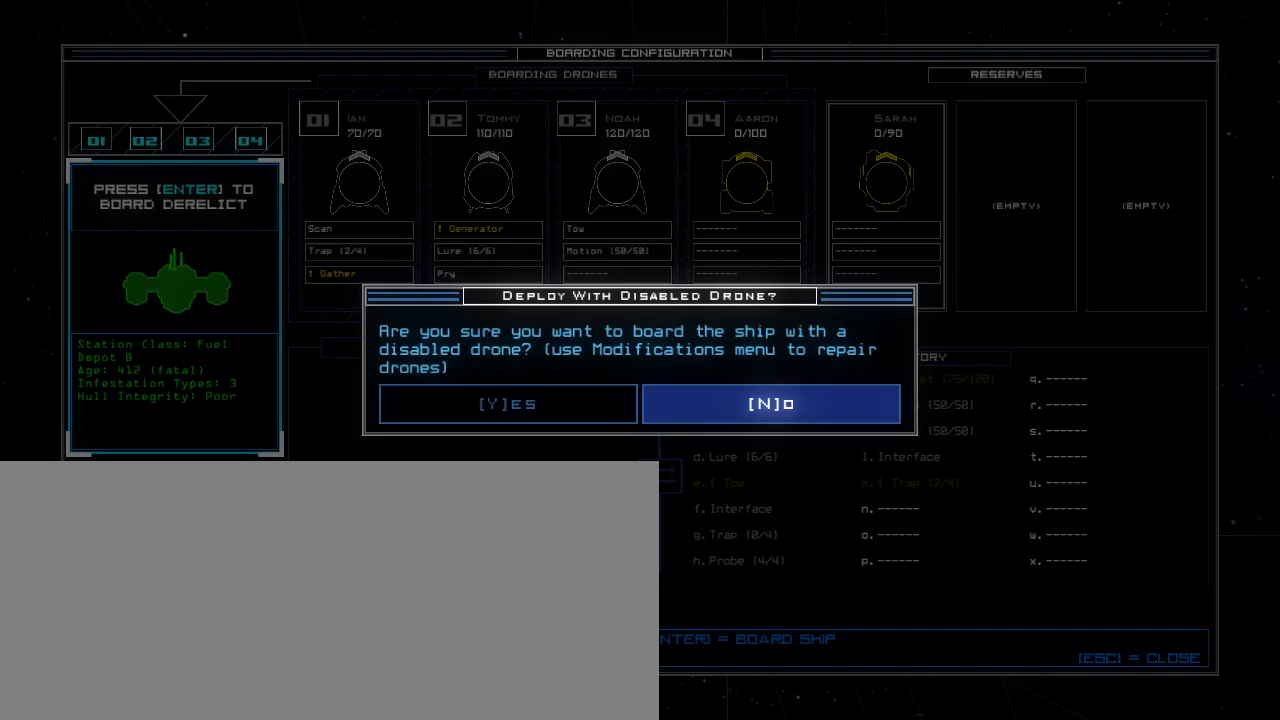
{"keys": [], "events": []}
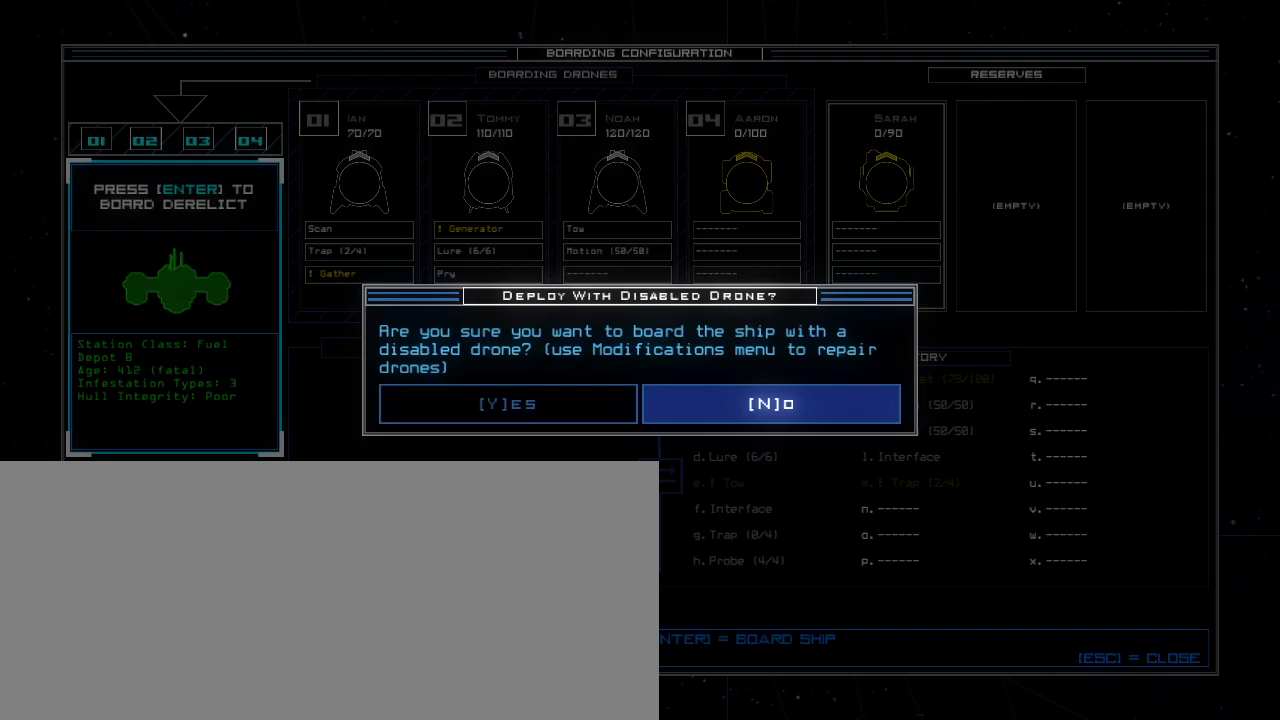
{"keys": [], "events": [[240, "n", "down"], [300, "n", "up"]]}
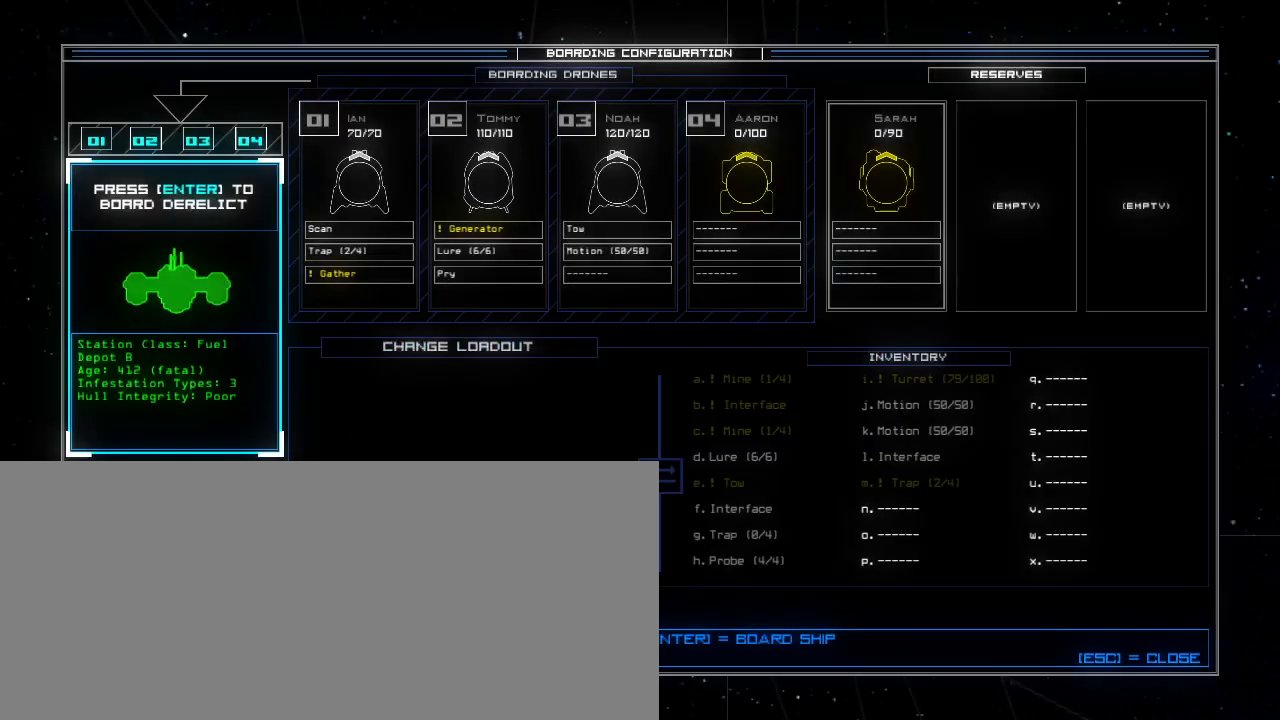
{"keys": [], "events": [[400, "up", "down"], [480, "up", "up"]]}
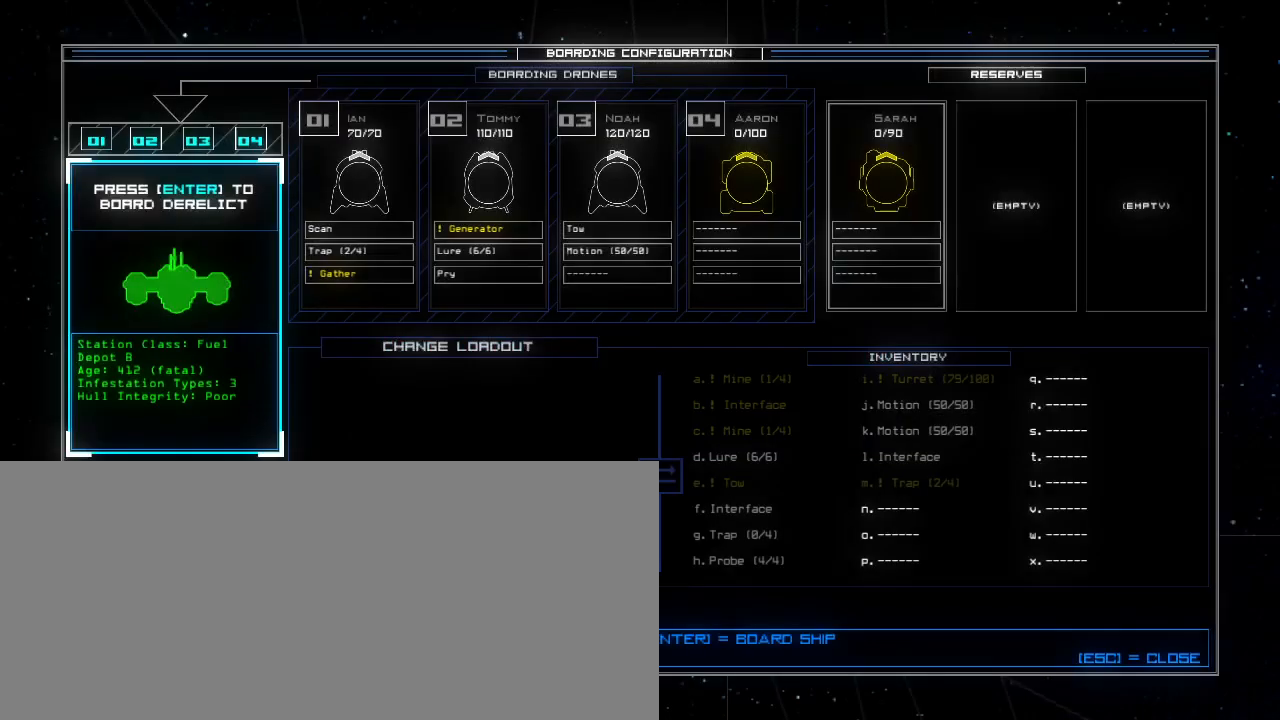
{"keys": ["right"], "events": [[440, "right", "down"]]}
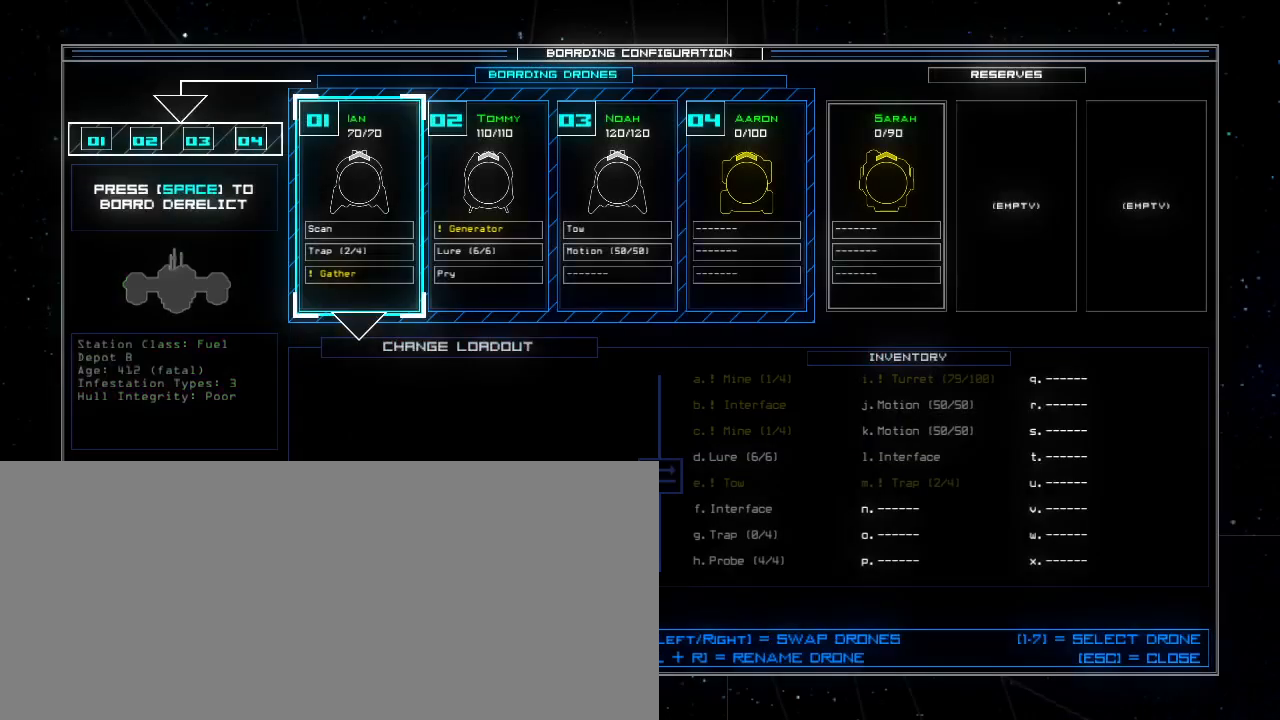
{"keys": [], "events": [[40, "right", "up"], [260, "right", "down"], [340, "right", "up"]]}
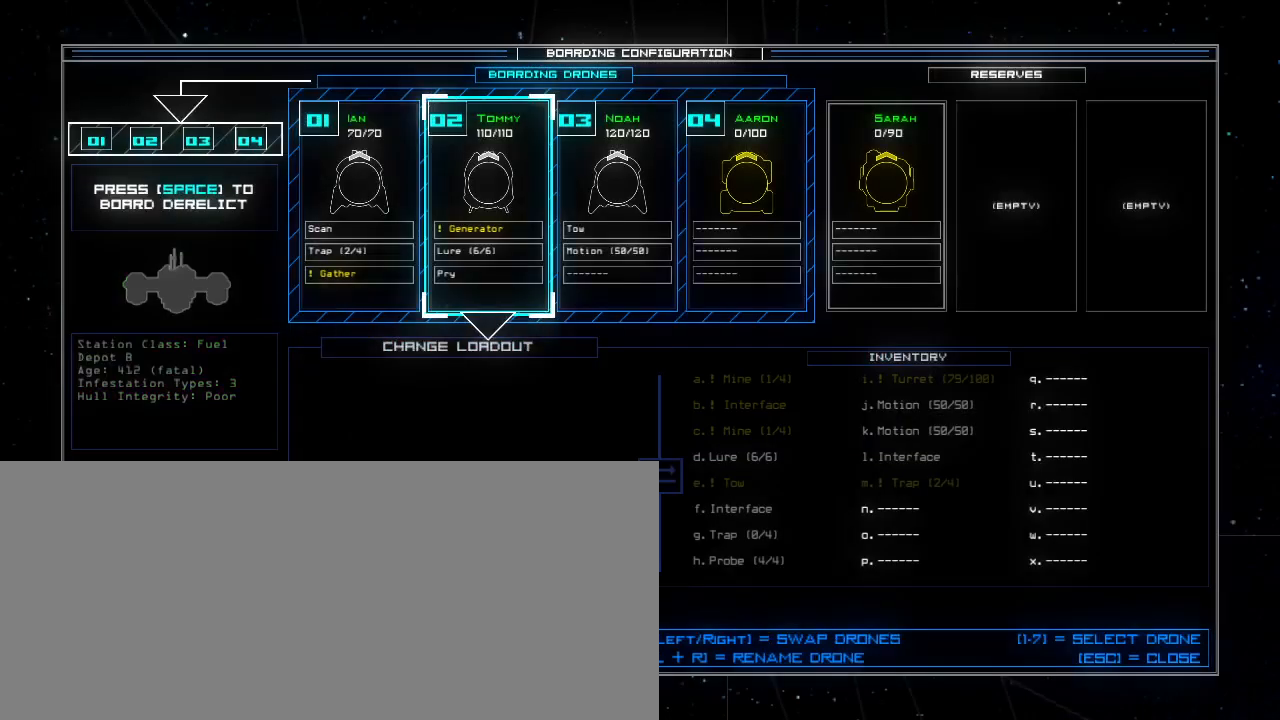
{"keys": [], "events": []}
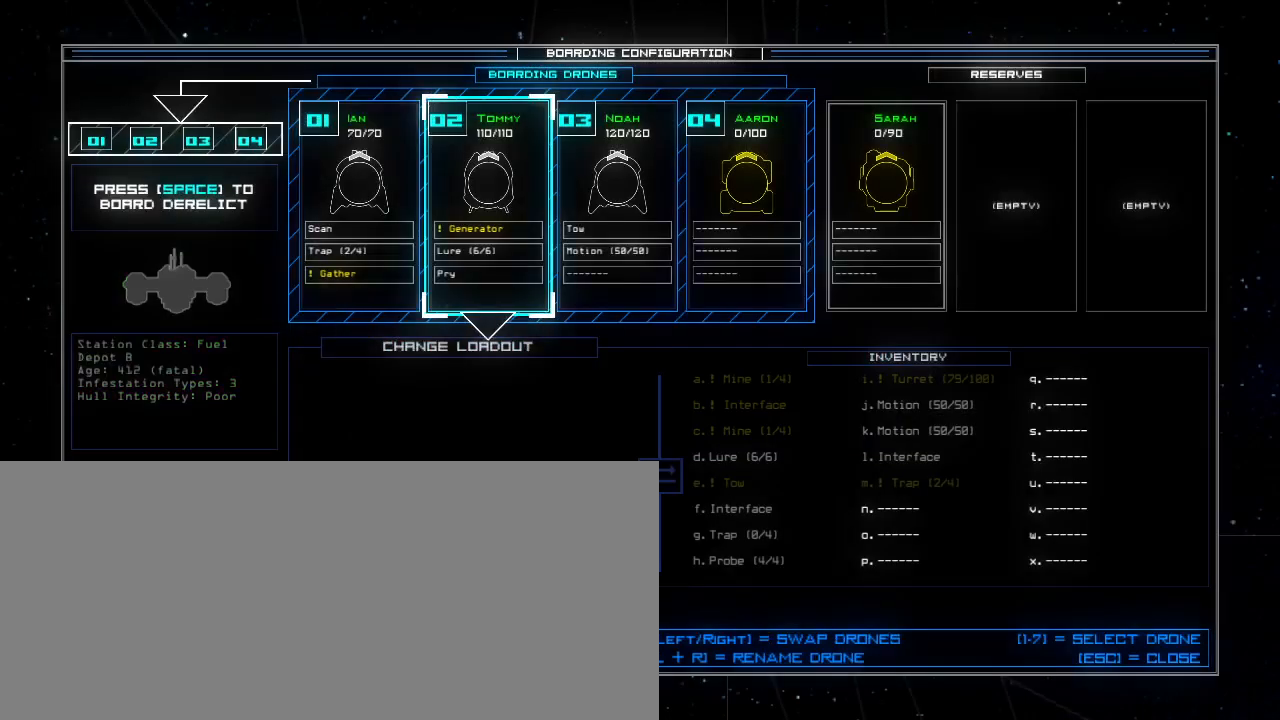
{"keys": [], "events": [[360, "left", "down"], [460, "left", "up"]]}
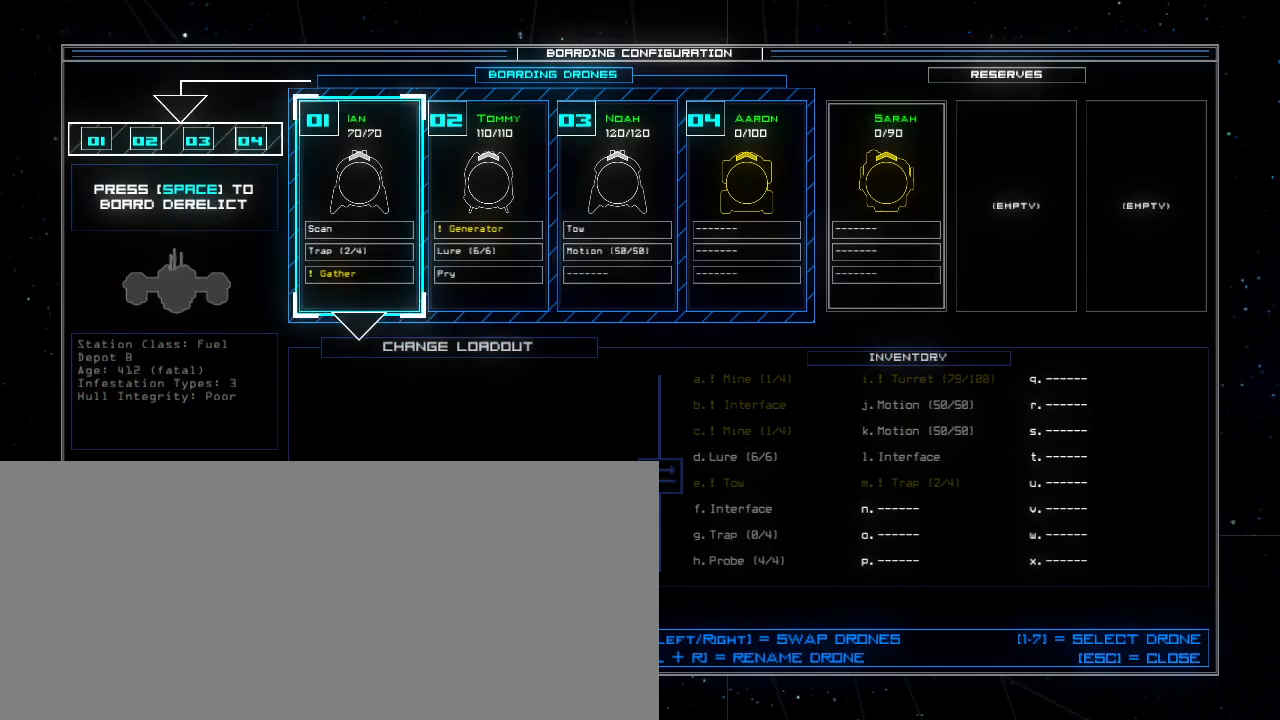
{"keys": [], "events": []}
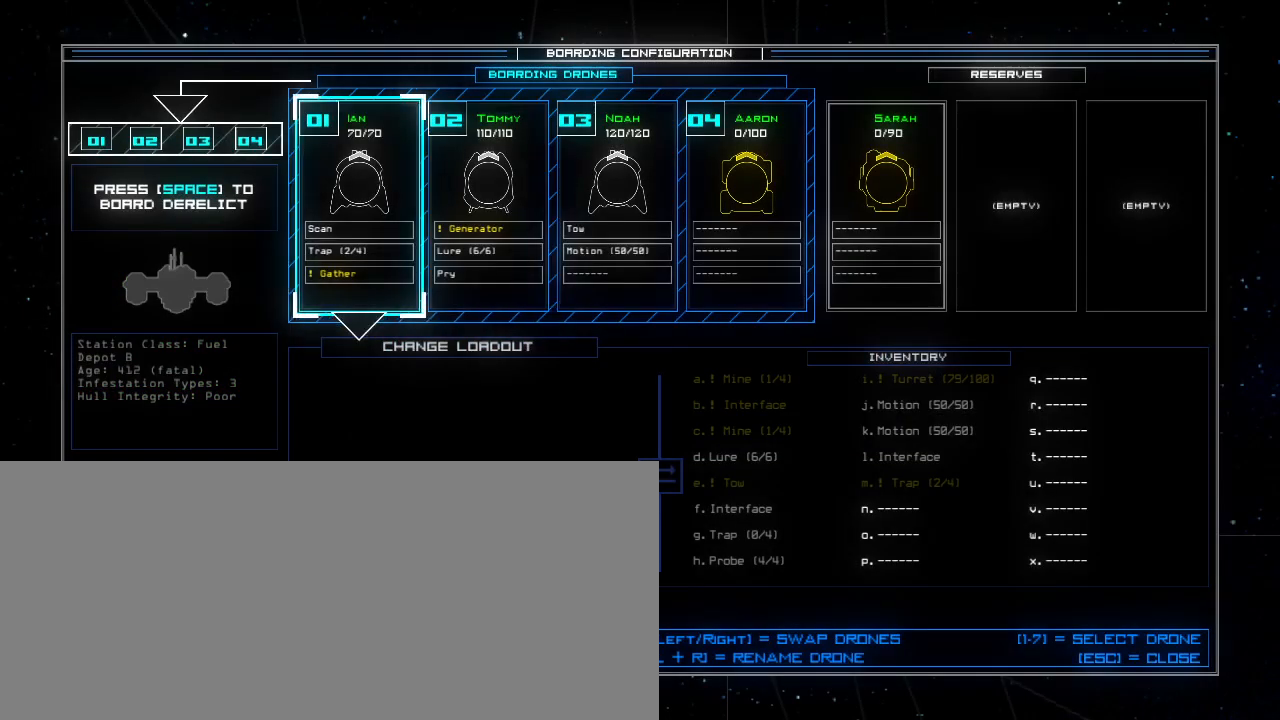
{"keys": [], "events": []}